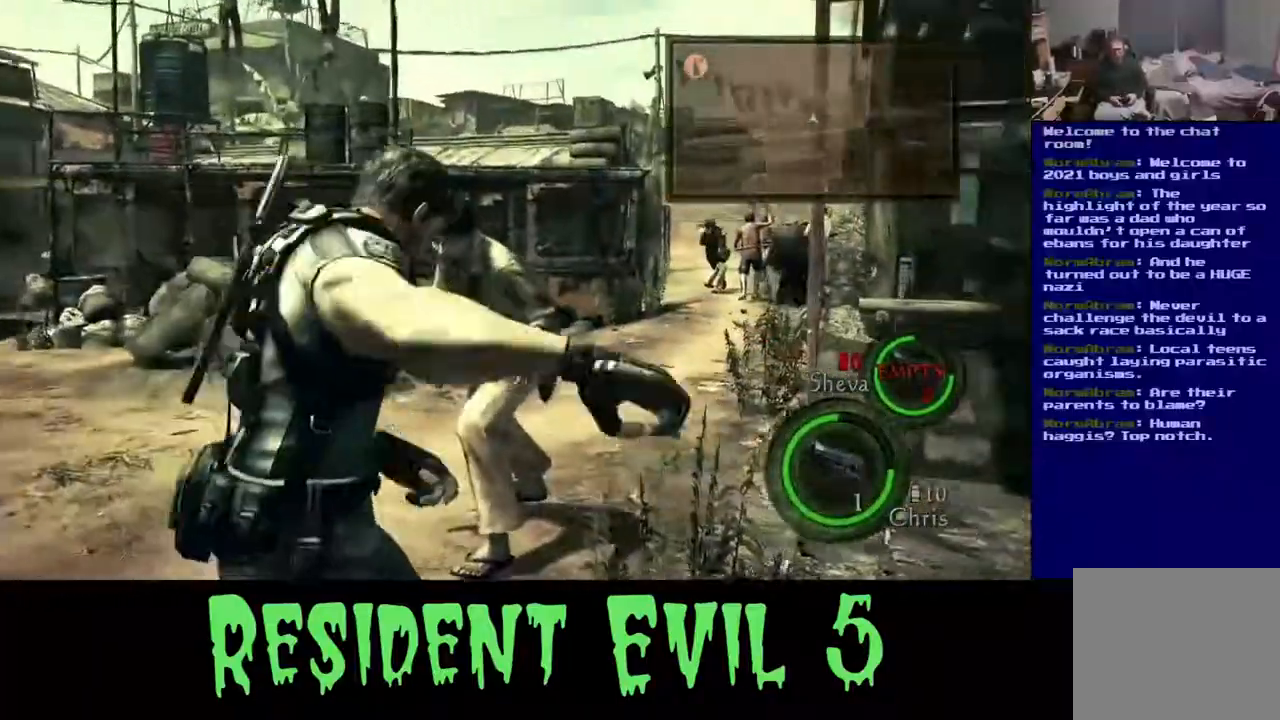
Gameplay with a controller (Xbox layout); each line is a JSON object with the inputs held at the frame after it (dt_ms = milliseconds from this image to that frame). "events" lists button and stick changes between this image and that frame as [ms after this image, input, new state], when the widget could be followed in between. Not read: L2.
{"dt_ms": 500, "buttons": [], "left_stick": "right", "right_stick": "up-left", "events": [[83, "left_stick", "left"], [217, "right_stick", "left"], [367, "left_stick", "up"], [417, "left_stick", "right"], [467, "right_stick", "up-left"]]}
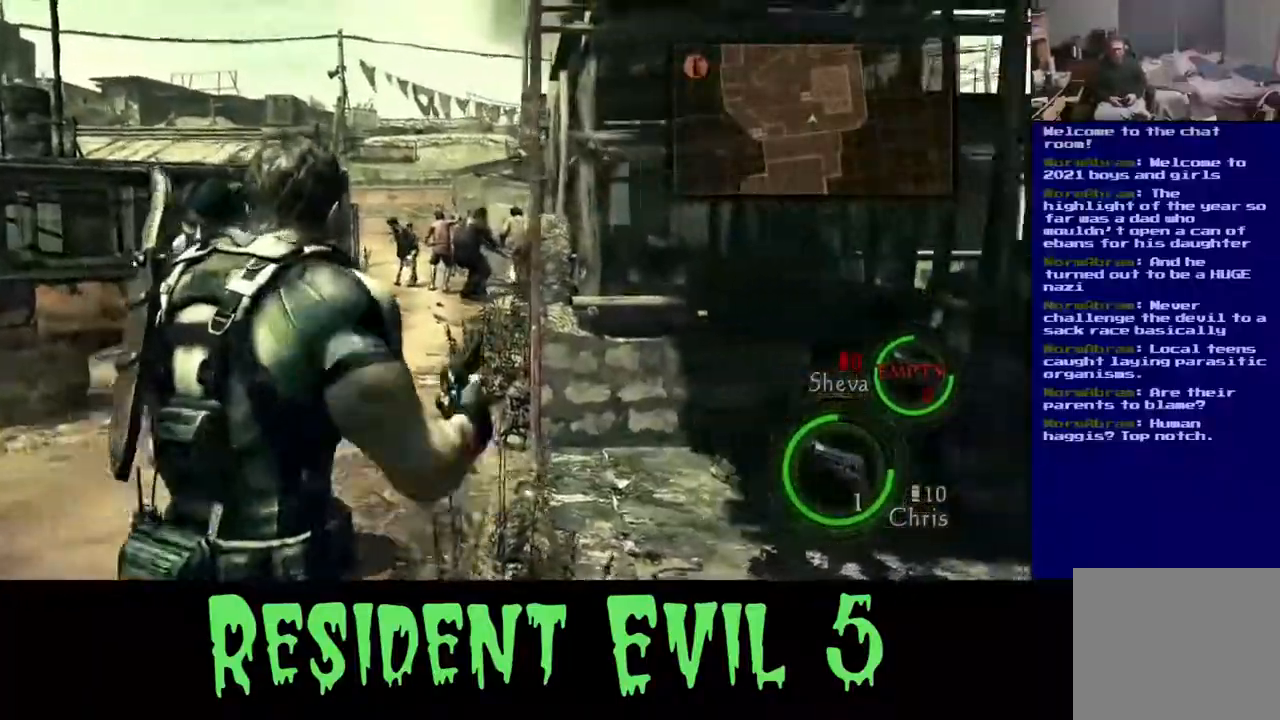
{"dt_ms": 500, "buttons": [], "left_stick": "down-left", "right_stick": "left", "events": [[117, "left_stick", "center"], [150, "right_stick", "left"], [250, "left_stick", "down-right"], [500, "left_stick", "down-left"]]}
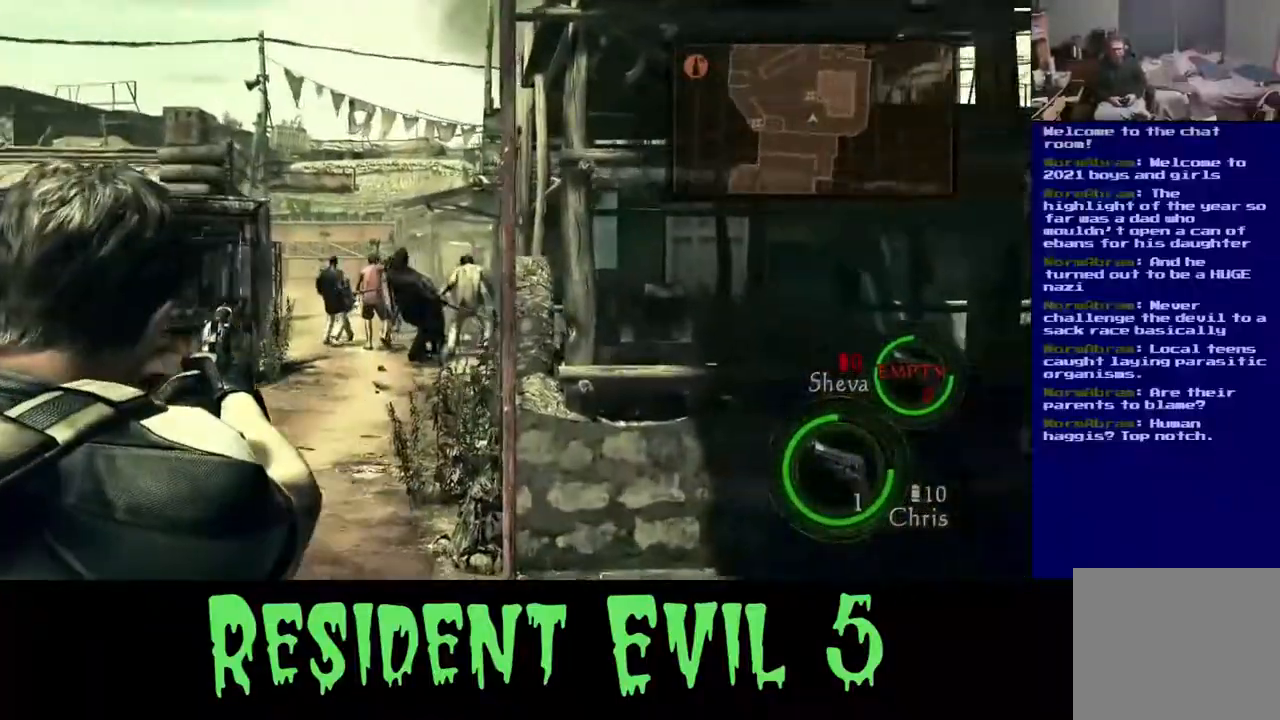
{"dt_ms": 500, "buttons": [], "left_stick": "center", "right_stick": "center"}
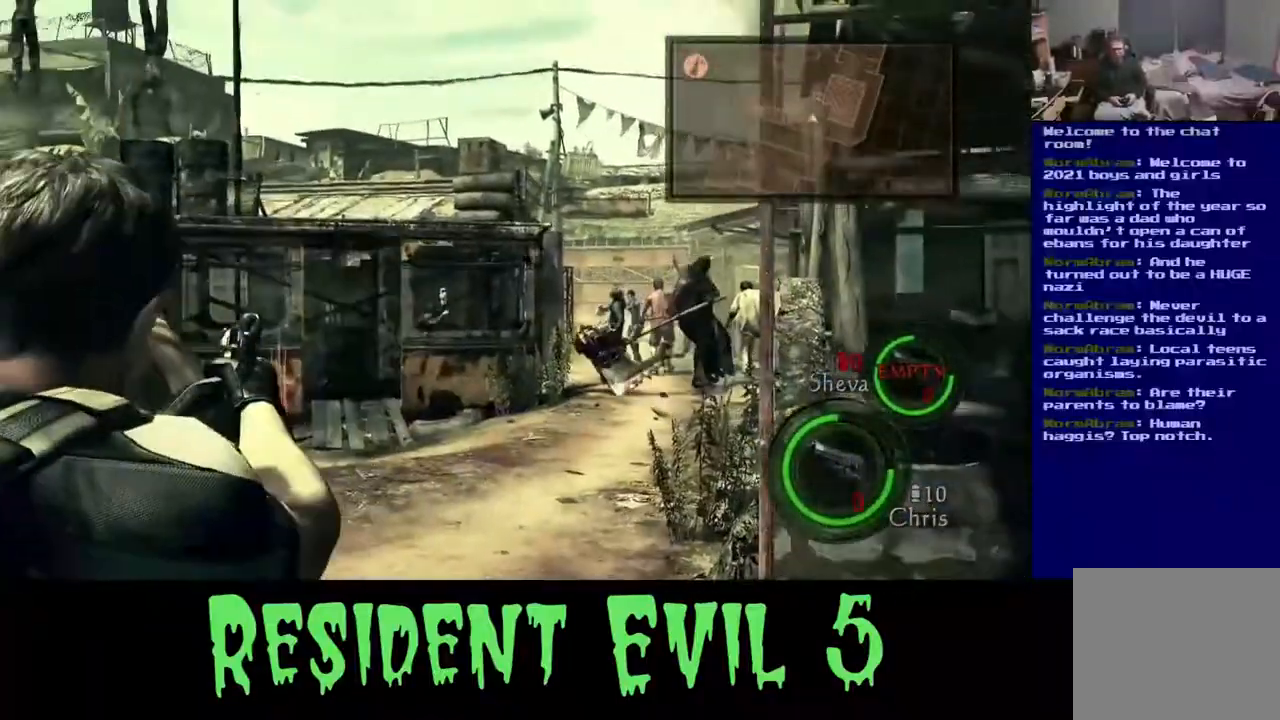
{"dt_ms": 500, "buttons": [], "left_stick": "center", "right_stick": "left", "events": [[17, "right_stick", "down-left"], [450, "right_stick", "left"]]}
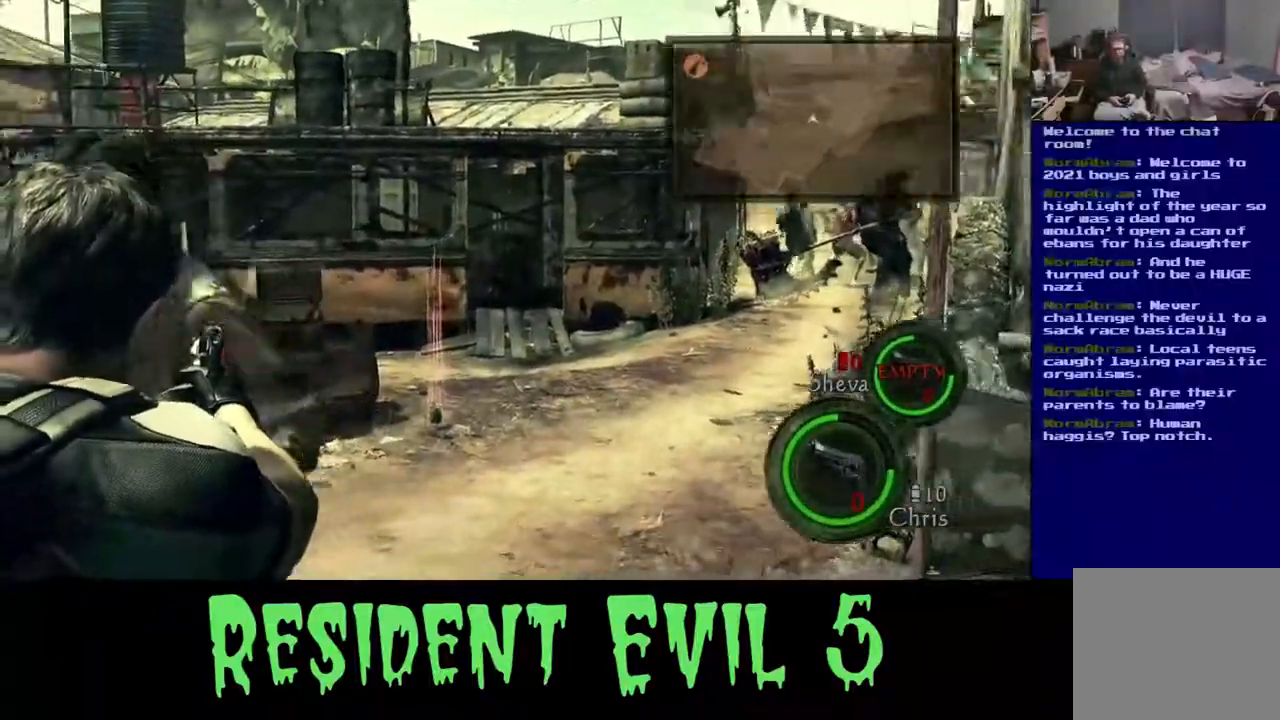
{"dt_ms": 500, "buttons": [], "left_stick": "down-right", "right_stick": "center"}
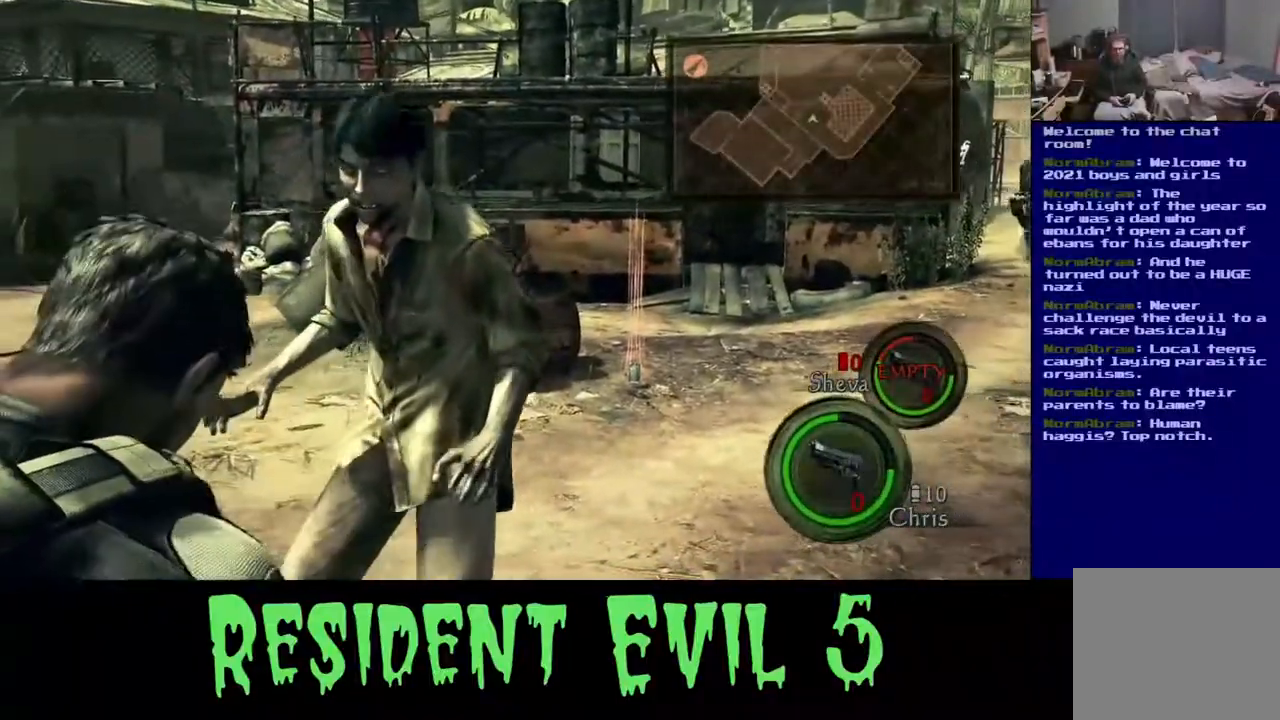
{"dt_ms": 500, "buttons": [], "left_stick": "down-left", "right_stick": "center", "events": [[100, "left_stick", "center"], [267, "left_stick", "down"], [283, "right_stick", "down-left"], [417, "right_stick", "center"], [433, "left_stick", "down-left"]]}
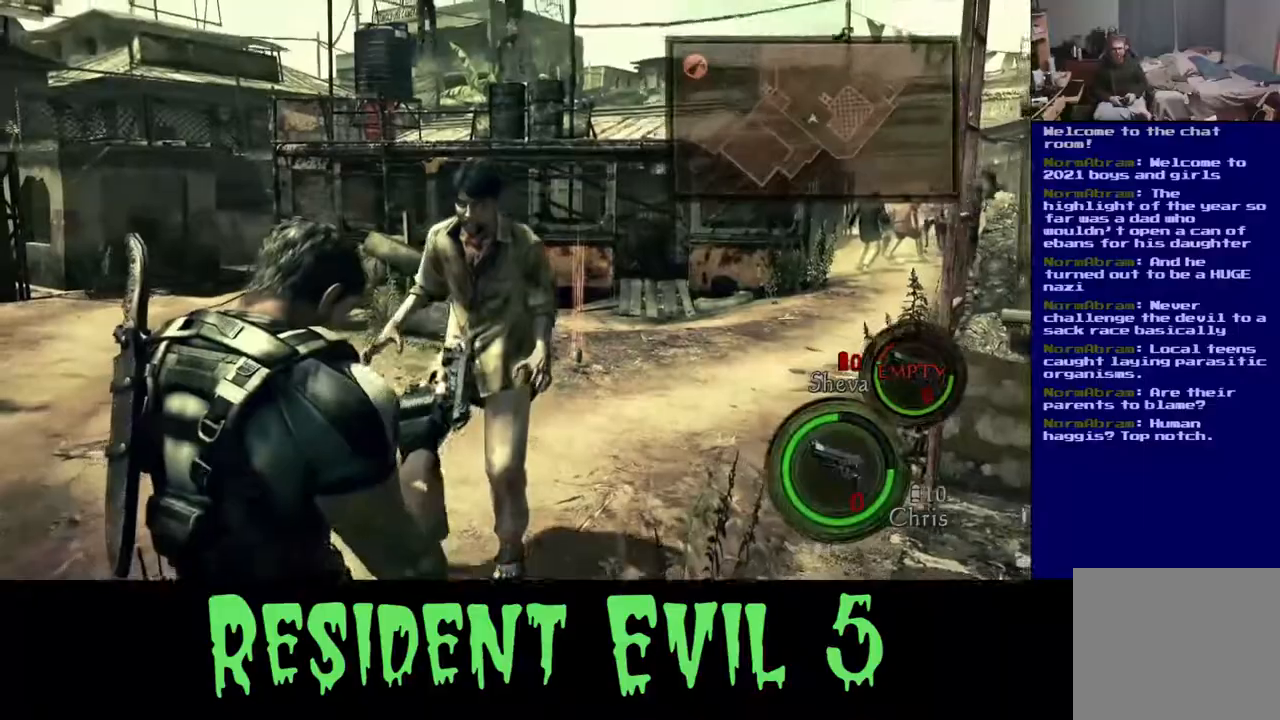
{"dt_ms": 500, "buttons": [], "left_stick": "down", "right_stick": "left", "events": [[467, "right_stick", "left"], [483, "left_stick", "down"]]}
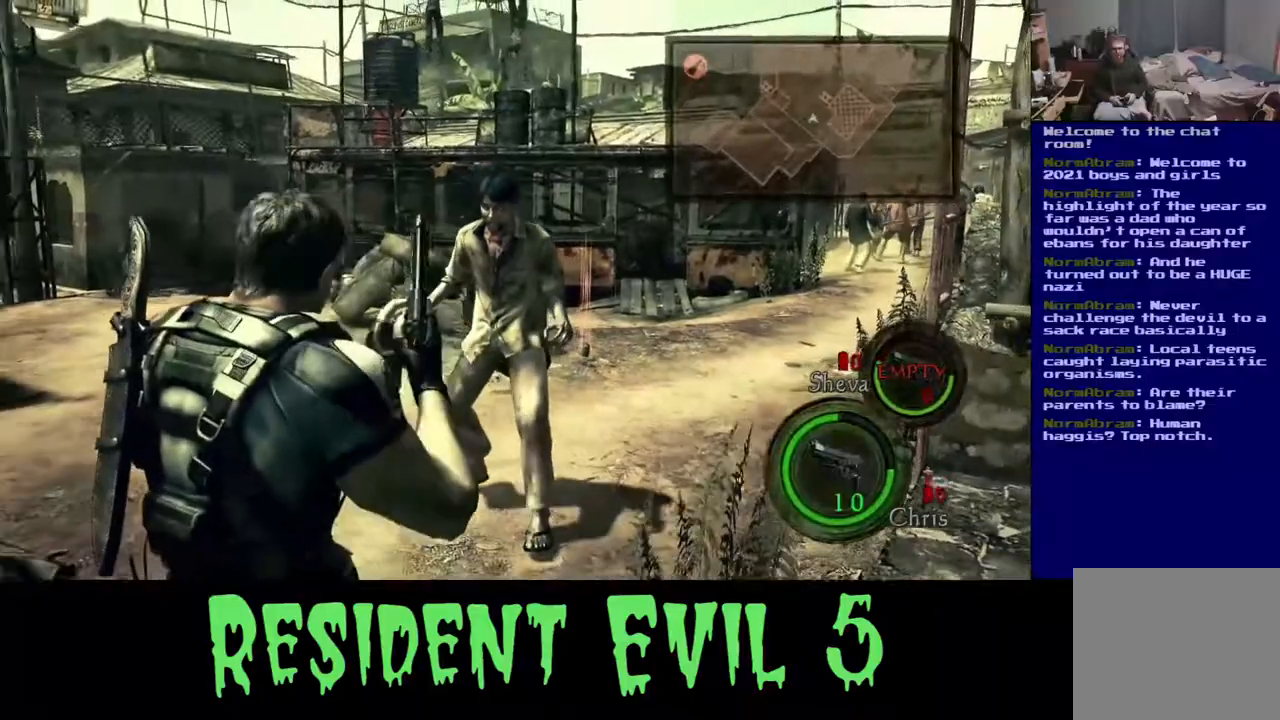
{"dt_ms": 500, "buttons": [], "left_stick": "down-left", "right_stick": "left", "events": [[33, "left_stick", "down-right"], [83, "right_stick", "center"], [200, "right_stick", "left"], [300, "left_stick", "down-left"]]}
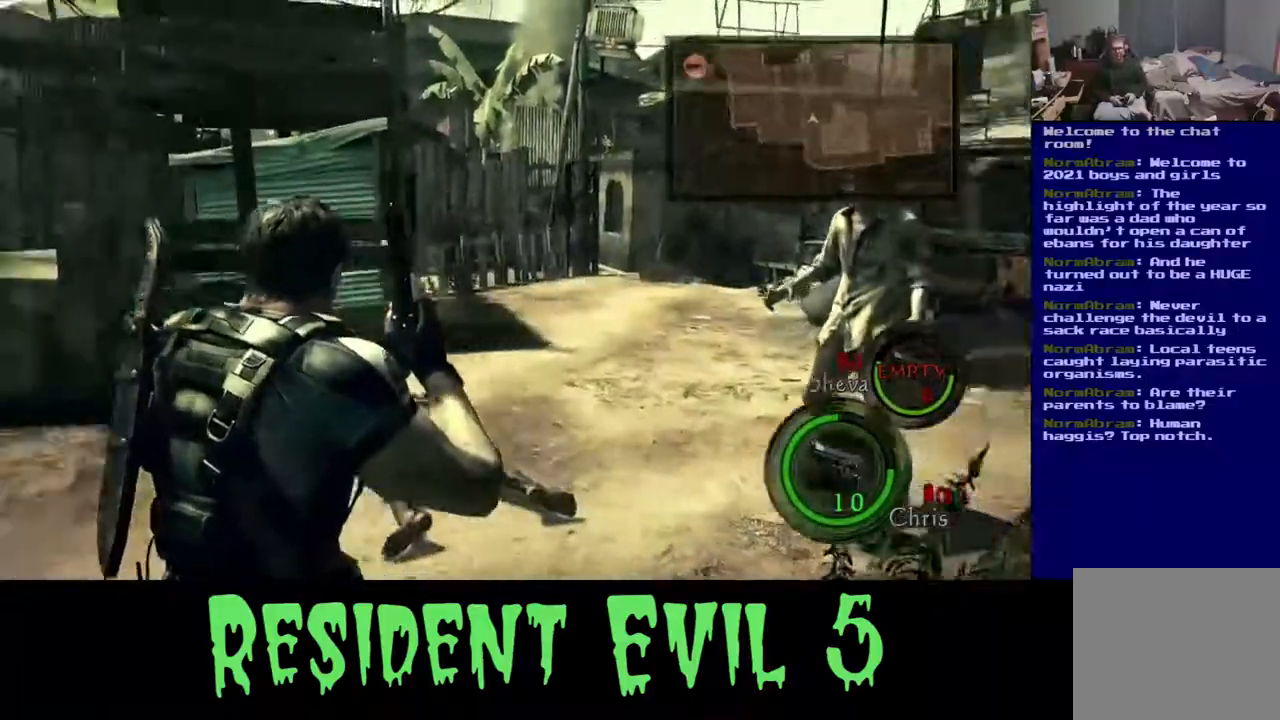
{"dt_ms": 500, "buttons": [], "left_stick": "down", "right_stick": "right", "events": [[133, "right_stick", "right"], [450, "left_stick", "down"]]}
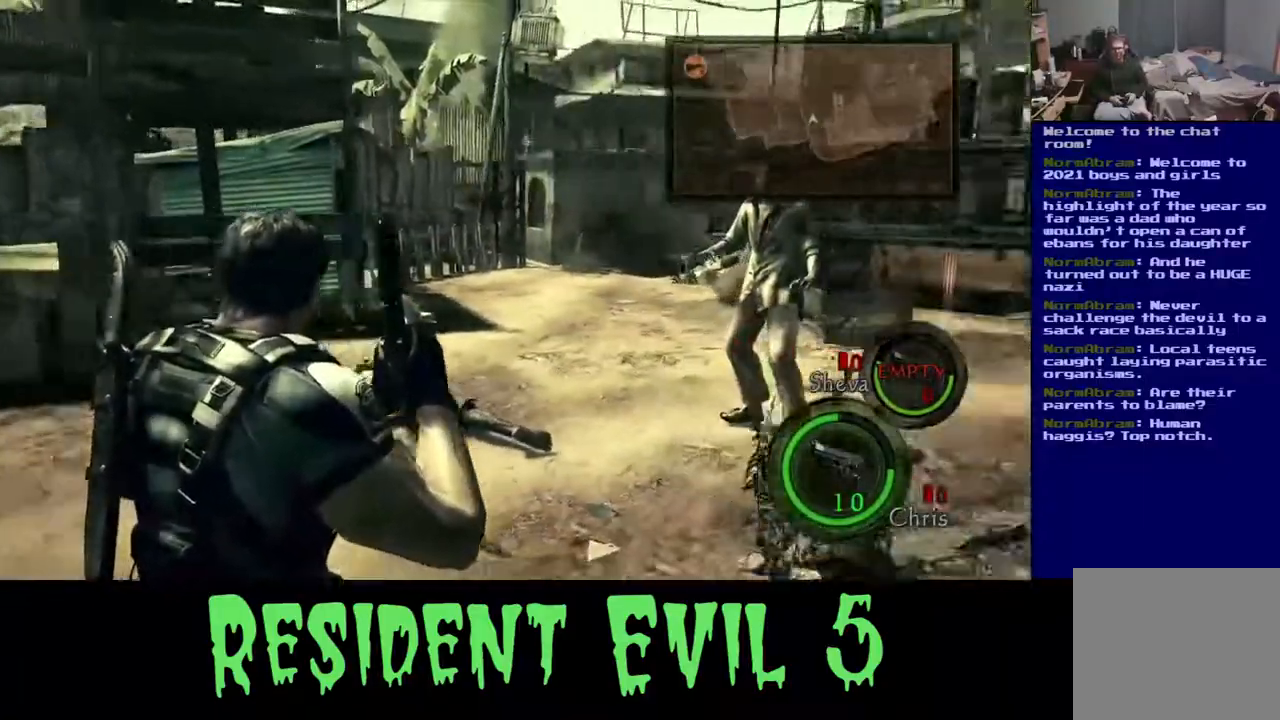
{"dt_ms": 500, "buttons": [], "left_stick": "center", "right_stick": "right", "events": [[17, "right_stick", "up-right"], [117, "right_stick", "up"], [267, "right_stick", "center"], [283, "left_stick", "right"], [350, "left_stick", "center"], [383, "right_stick", "right"]]}
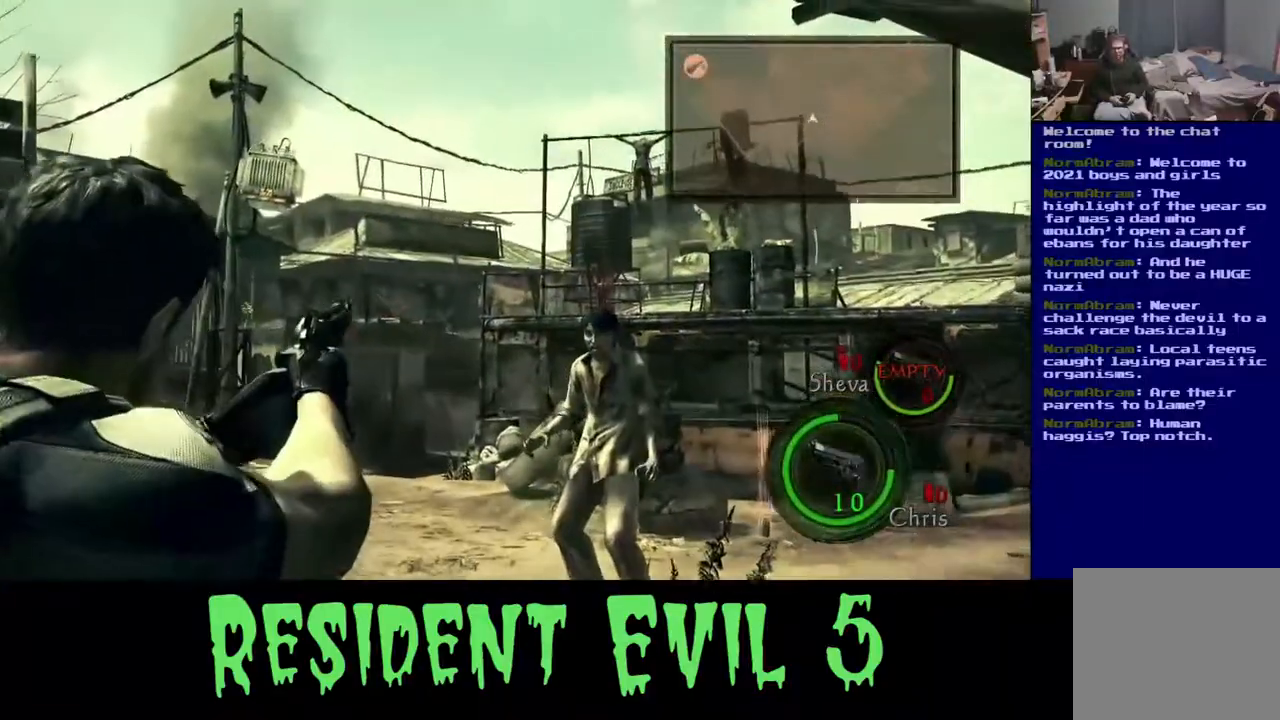
{"dt_ms": 500, "buttons": [], "left_stick": "center", "right_stick": "right", "events": [[83, "right_stick", "down-right"], [317, "right_stick", "center"], [500, "right_stick", "right"]]}
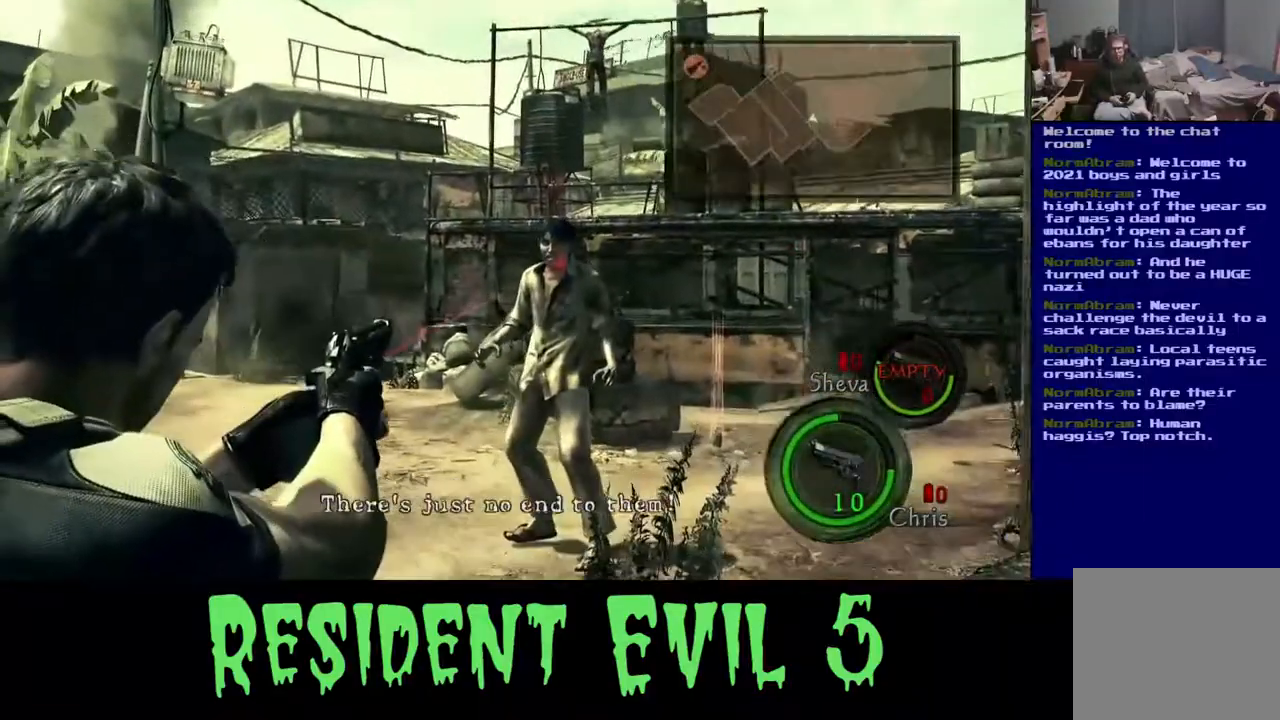
{"dt_ms": 500, "buttons": [], "left_stick": "center", "right_stick": "center"}
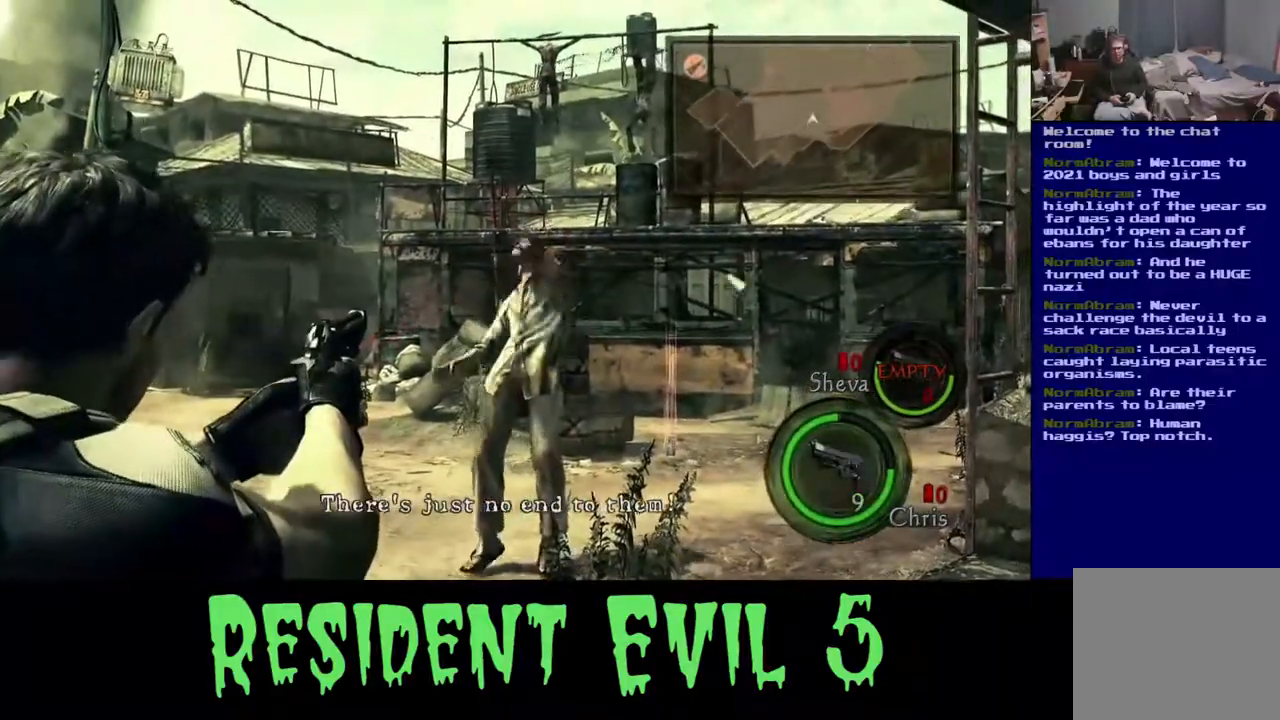
{"dt_ms": 500, "buttons": [], "left_stick": "center", "right_stick": "down", "events": [[367, "right_stick", "down"]]}
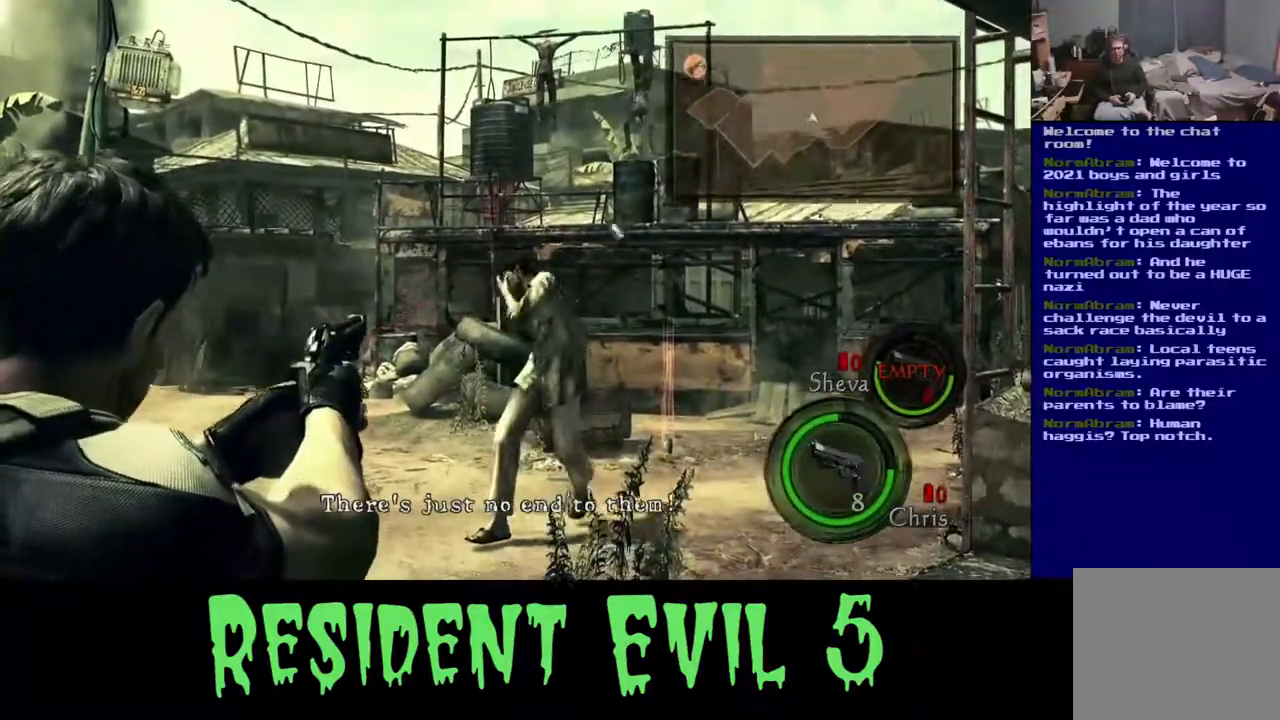
{"dt_ms": 1000, "buttons": [], "left_stick": "center", "right_stick": "center"}
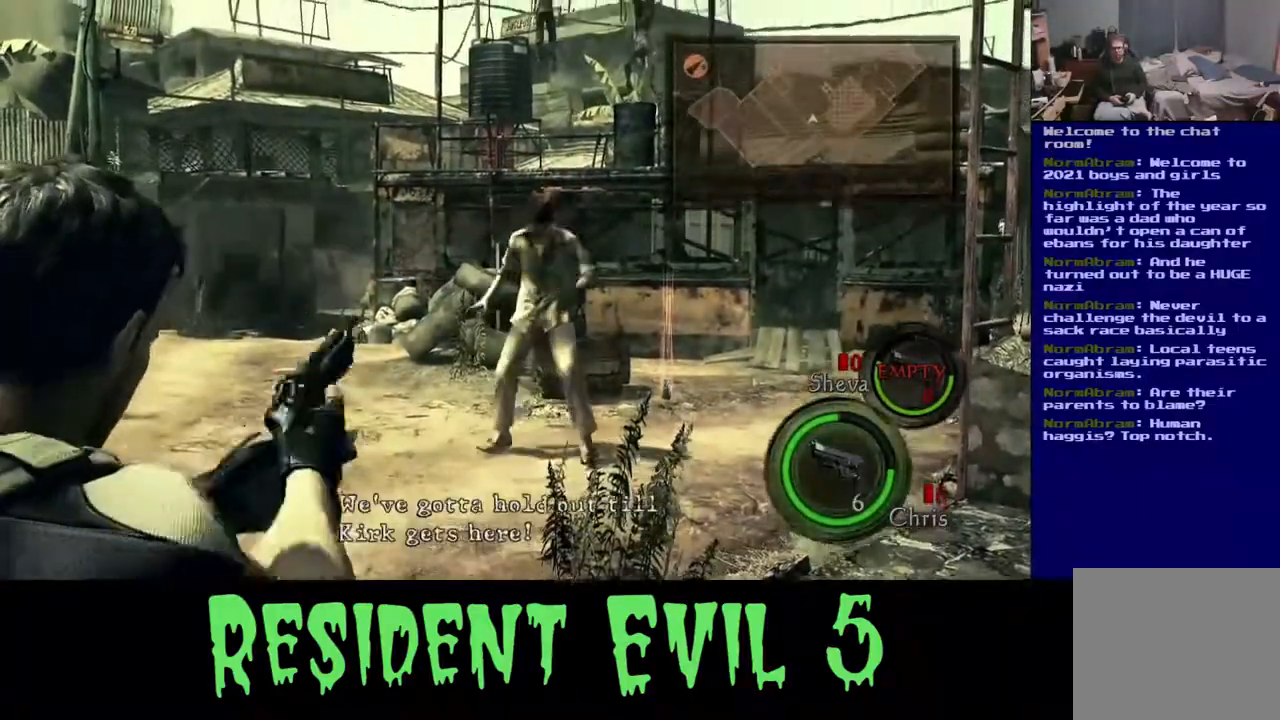
{"dt_ms": 500, "buttons": ["R2"], "left_stick": "center", "right_stick": "center", "events": [[400, "right_stick", "down-right"], [417, "R2", "down"], [500, "right_stick", "center"]]}
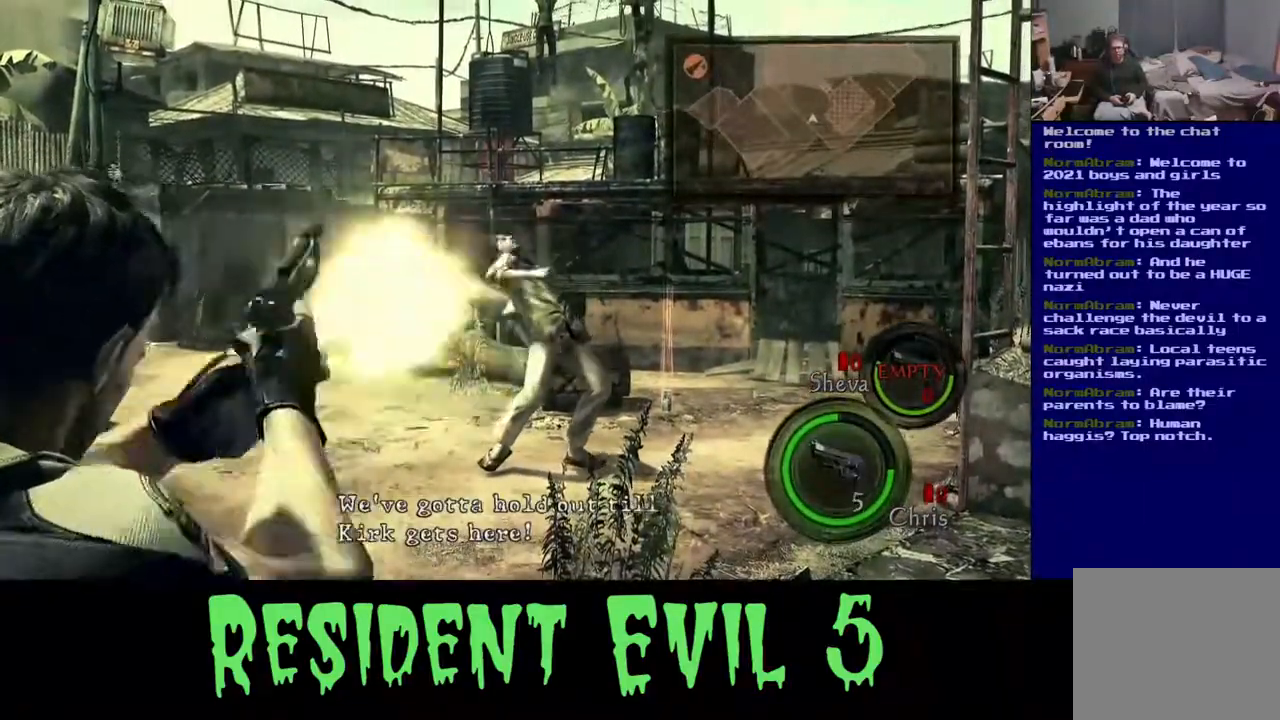
{"dt_ms": 500, "buttons": [], "left_stick": "center", "right_stick": "center", "events": [[83, "R2", "up"]]}
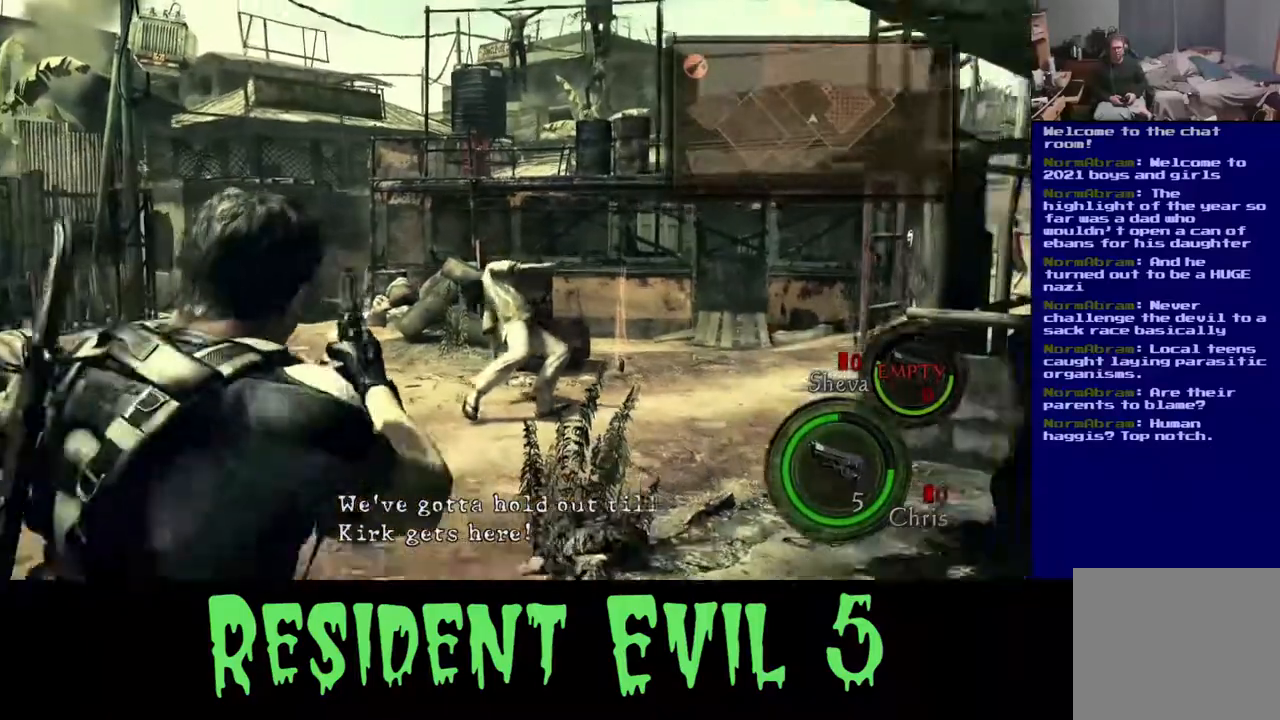
{"dt_ms": 500, "buttons": [], "left_stick": "up-right", "right_stick": "center", "events": [[183, "left_stick", "right"], [317, "left_stick", "up-right"]]}
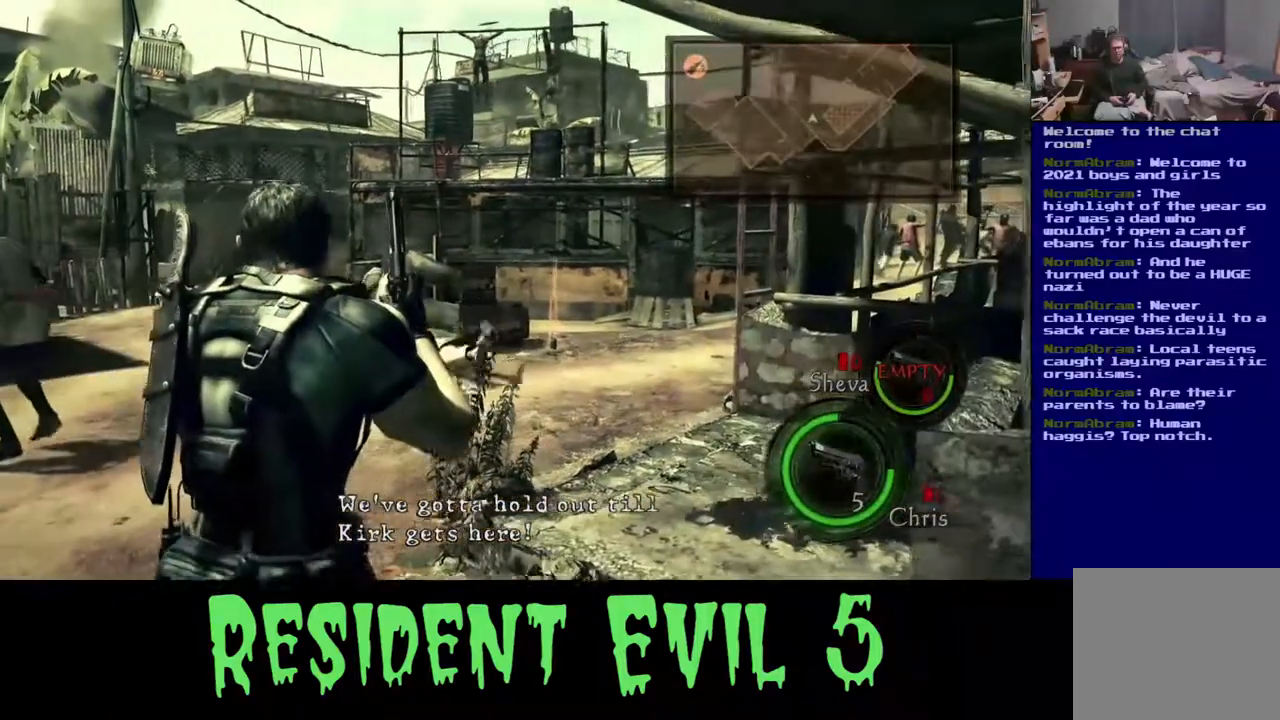
{"dt_ms": 500, "buttons": [], "left_stick": "down-right", "right_stick": "center", "events": [[200, "left_stick", "down-right"], [300, "B", "down"], [433, "B", "up"]]}
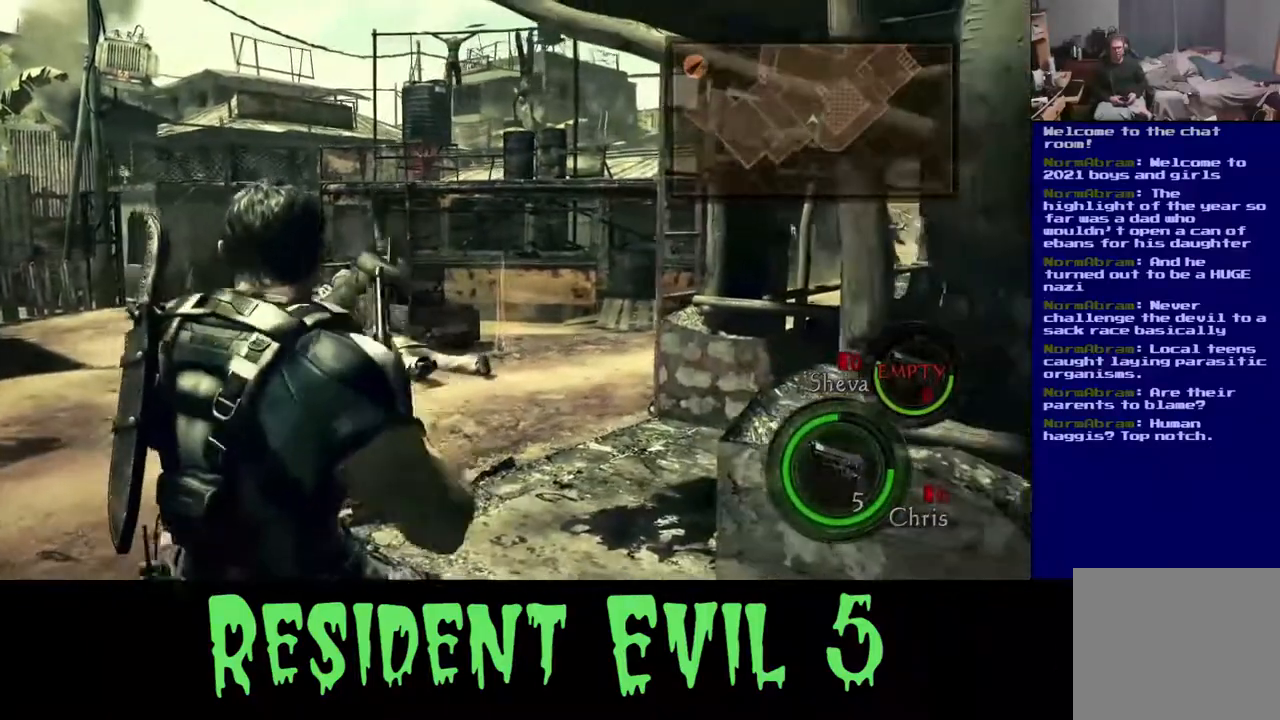
{"dt_ms": 500, "buttons": [], "left_stick": "down-right", "right_stick": "left", "events": [[183, "right_stick", "left"]]}
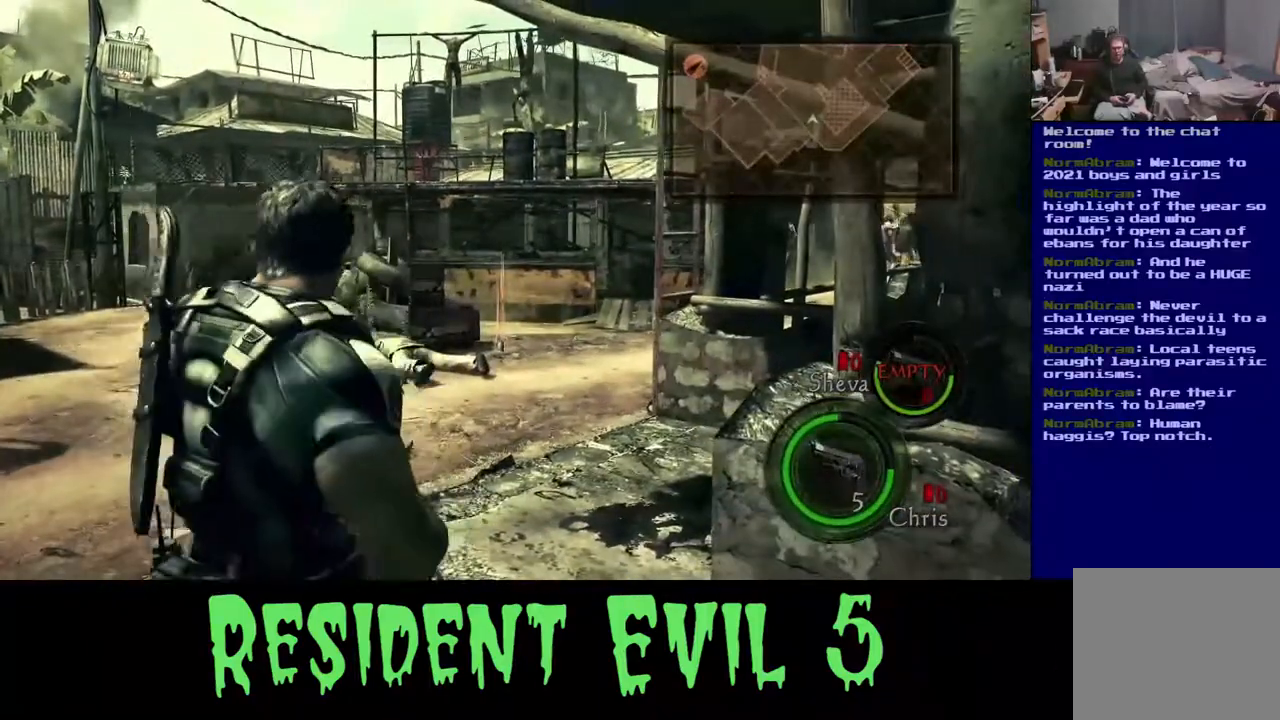
{"dt_ms": 500, "buttons": [], "left_stick": "down-left", "right_stick": "center", "events": [[83, "left_stick", "center"], [233, "left_stick", "down"], [317, "left_stick", "down-left"], [467, "right_stick", "center"]]}
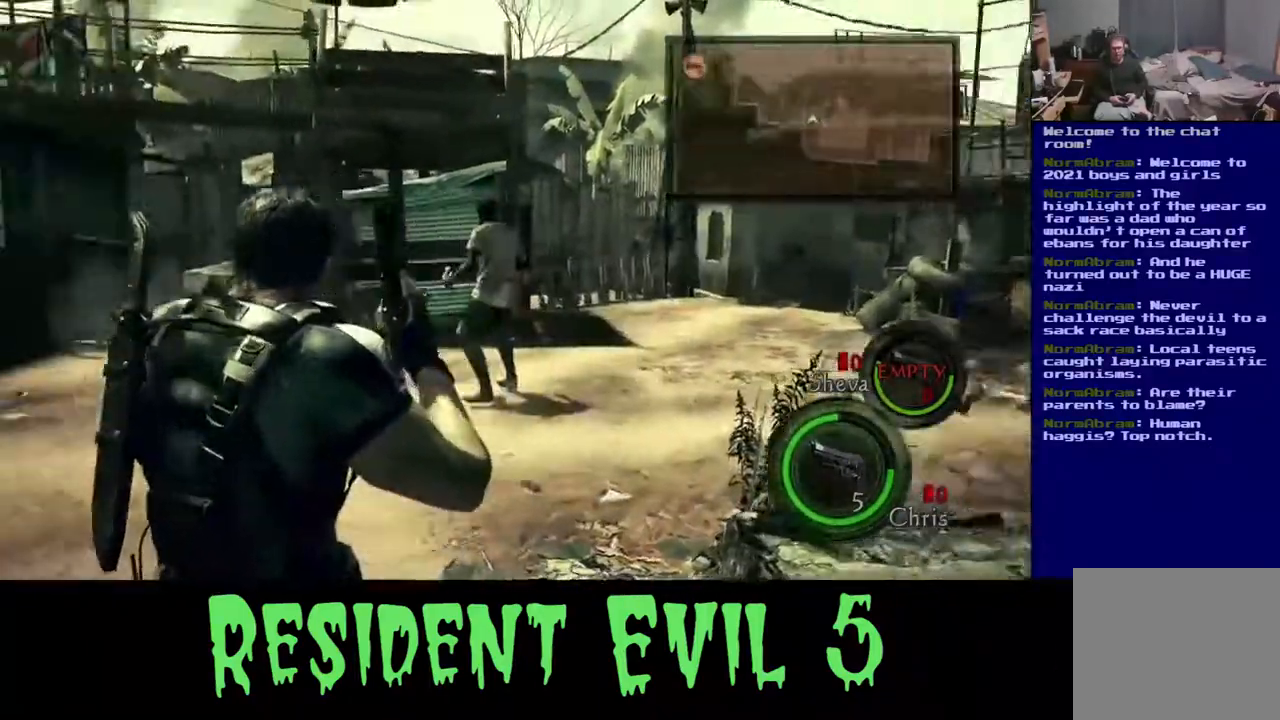
{"dt_ms": 1000, "buttons": [], "left_stick": "center", "right_stick": "center"}
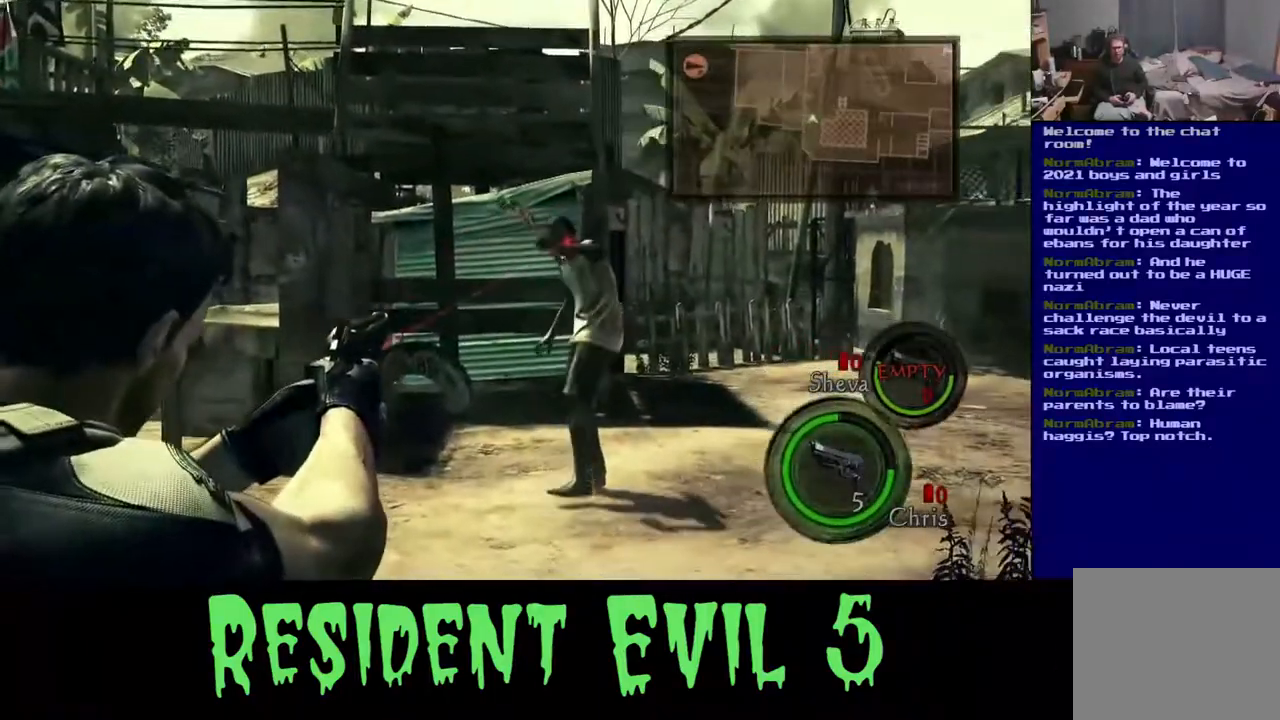
{"dt_ms": 500, "buttons": [], "left_stick": "center", "right_stick": "center", "events": [[33, "right_stick", "down-left"], [117, "R2", "down"], [150, "right_stick", "left"], [267, "right_stick", "center"], [283, "R2", "up"]]}
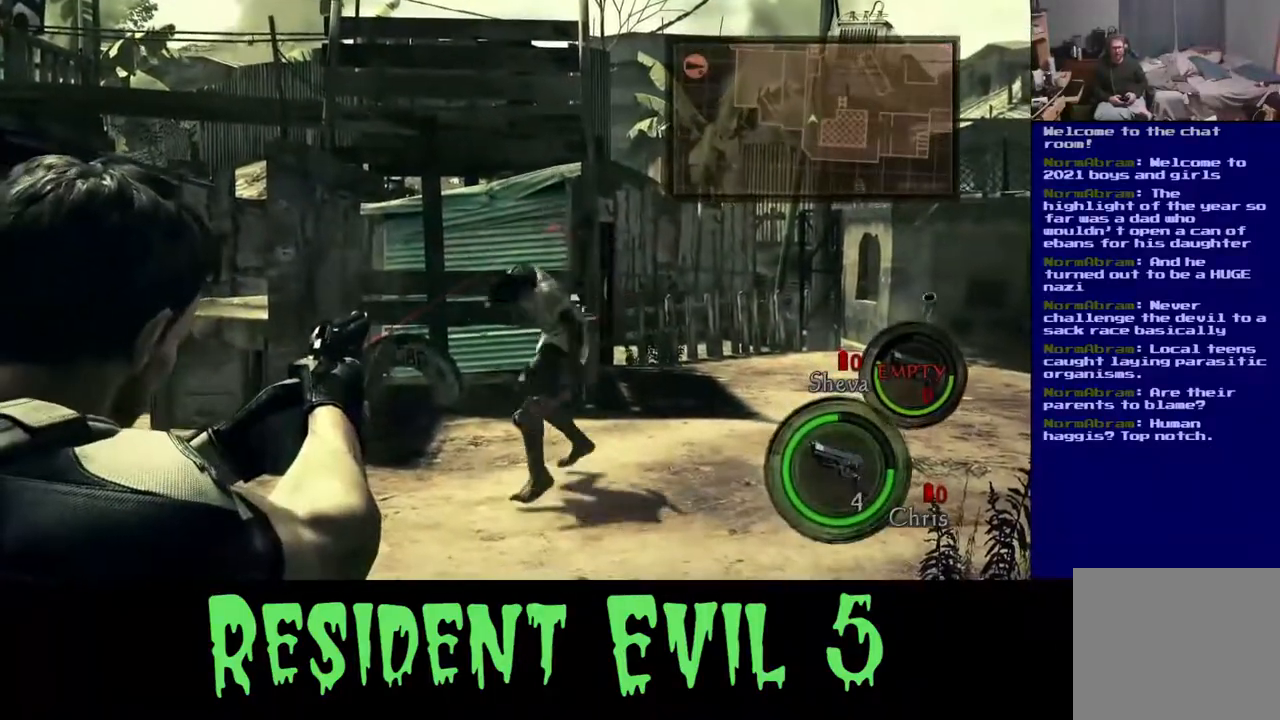
{"dt_ms": 500, "buttons": [], "left_stick": "center", "right_stick": "down", "events": [[283, "right_stick", "down"]]}
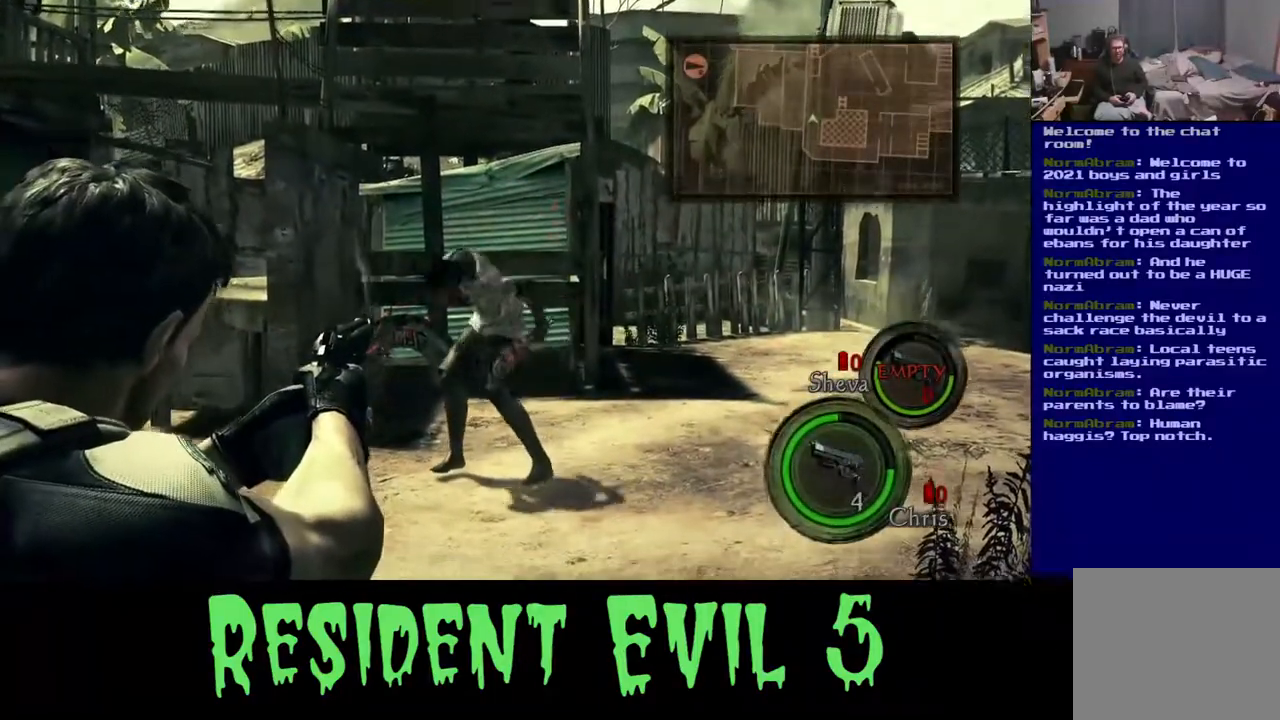
{"dt_ms": 500, "buttons": [], "left_stick": "center", "right_stick": "center", "events": [[183, "R2", "down"], [183, "right_stick", "up-left"], [333, "R2", "up"], [367, "right_stick", "center"]]}
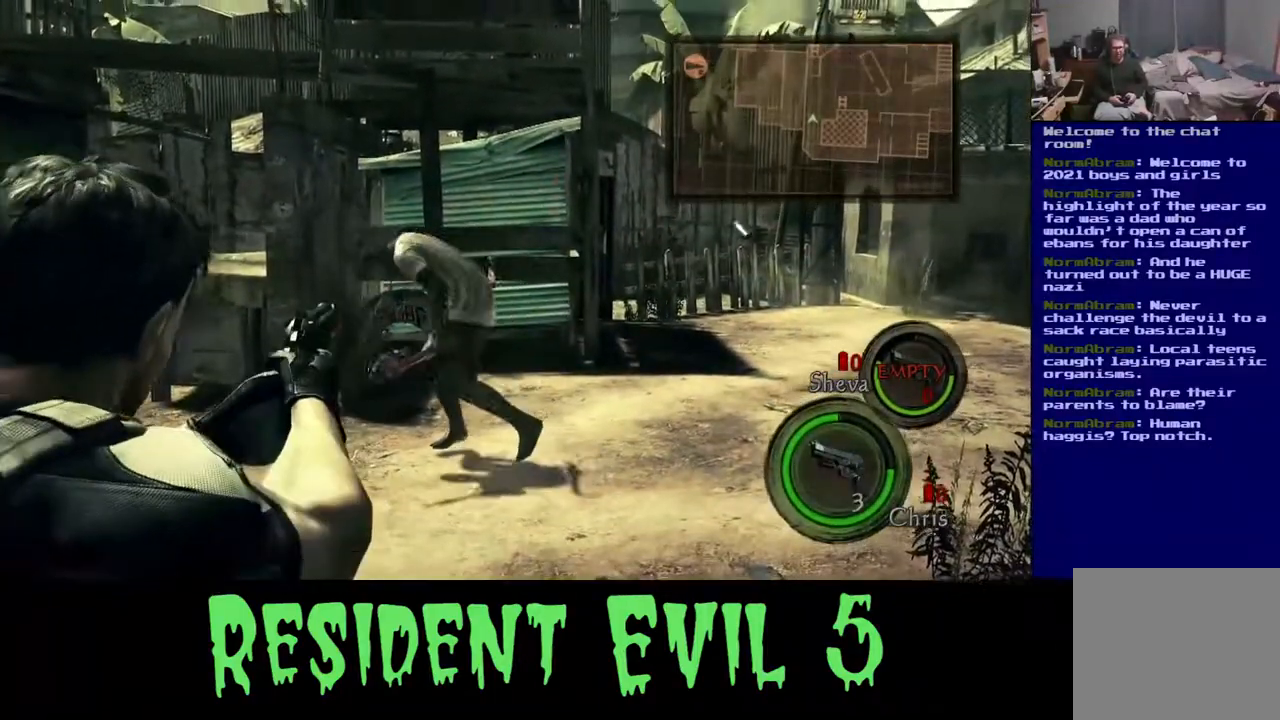
{"dt_ms": 500, "buttons": [], "left_stick": "center", "right_stick": "center"}
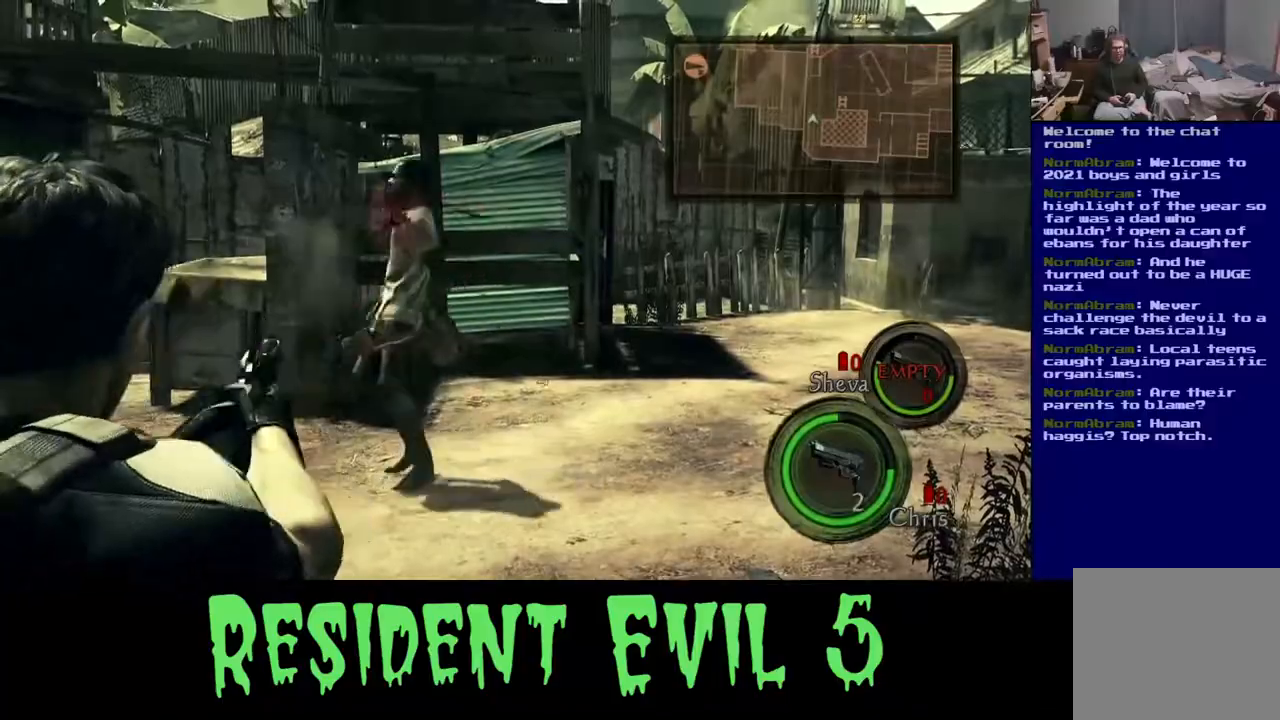
{"dt_ms": 500, "buttons": [], "left_stick": "up", "right_stick": "down", "events": [[350, "right_stick", "down-right"], [417, "left_stick", "up"], [500, "right_stick", "down"]]}
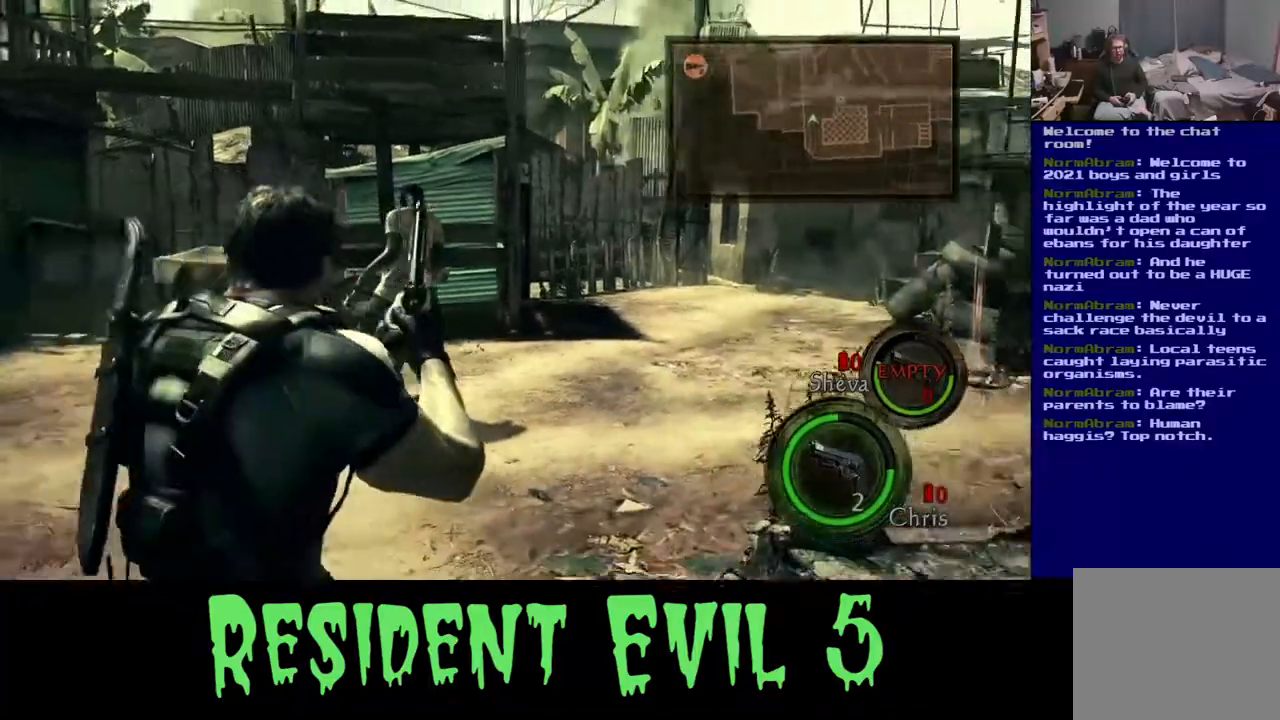
{"dt_ms": 500, "buttons": ["L3"], "left_stick": "up", "right_stick": "center", "events": [[200, "right_stick", "right"], [400, "L3", "down"], [483, "right_stick", "center"]]}
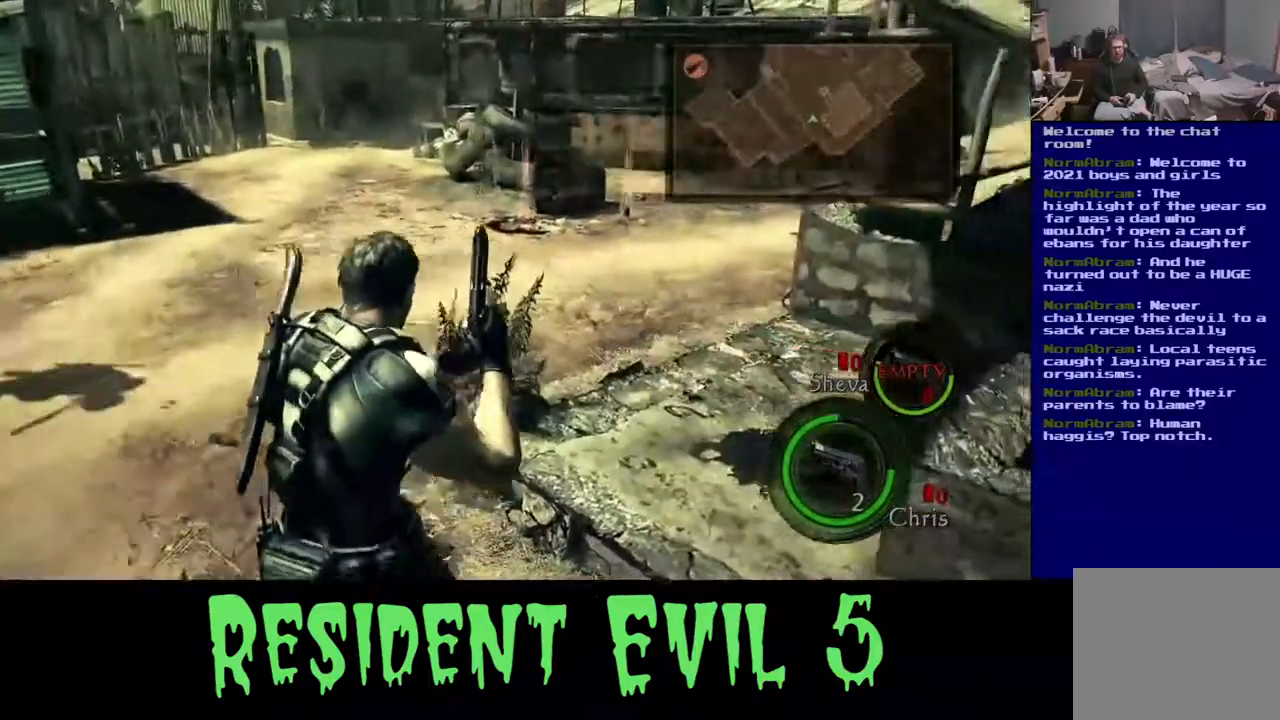
{"dt_ms": 500, "buttons": ["L3"], "left_stick": "up", "right_stick": "up-right", "events": [[283, "right_stick", "up-right"]]}
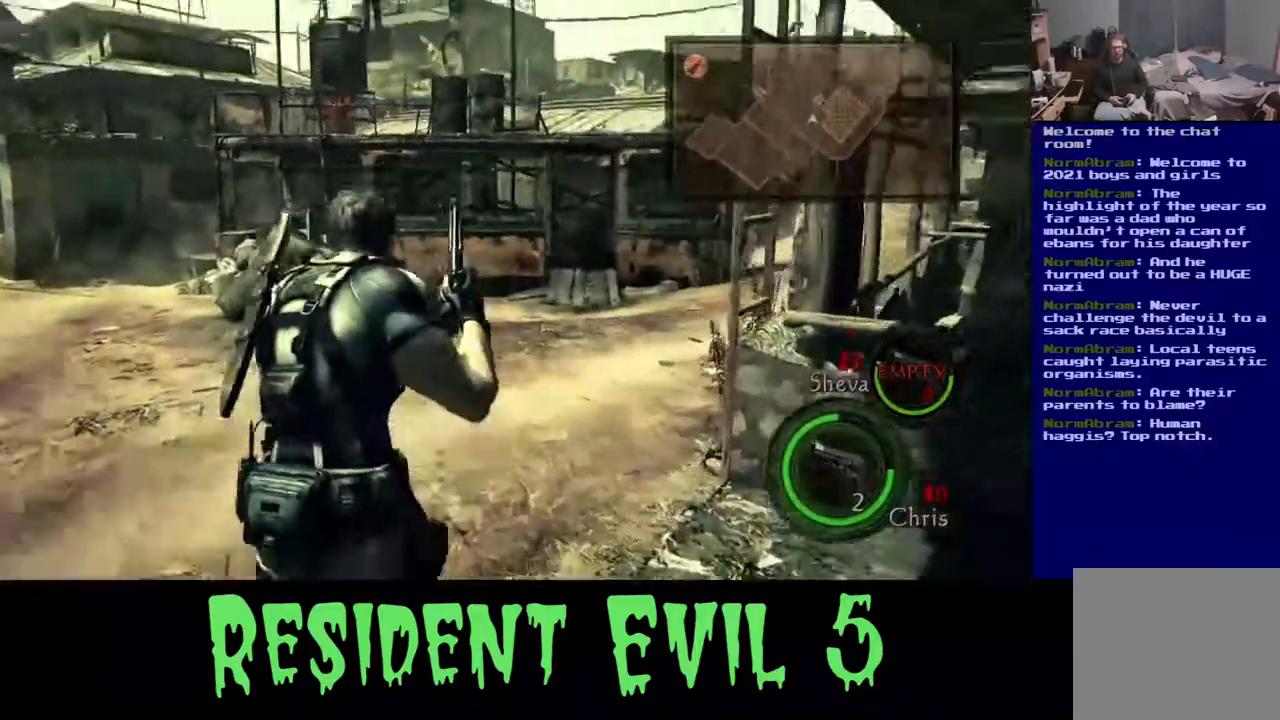
{"dt_ms": 500, "buttons": ["L3"], "left_stick": "up-left", "right_stick": "center", "events": [[133, "right_stick", "center"], [350, "left_stick", "up-left"]]}